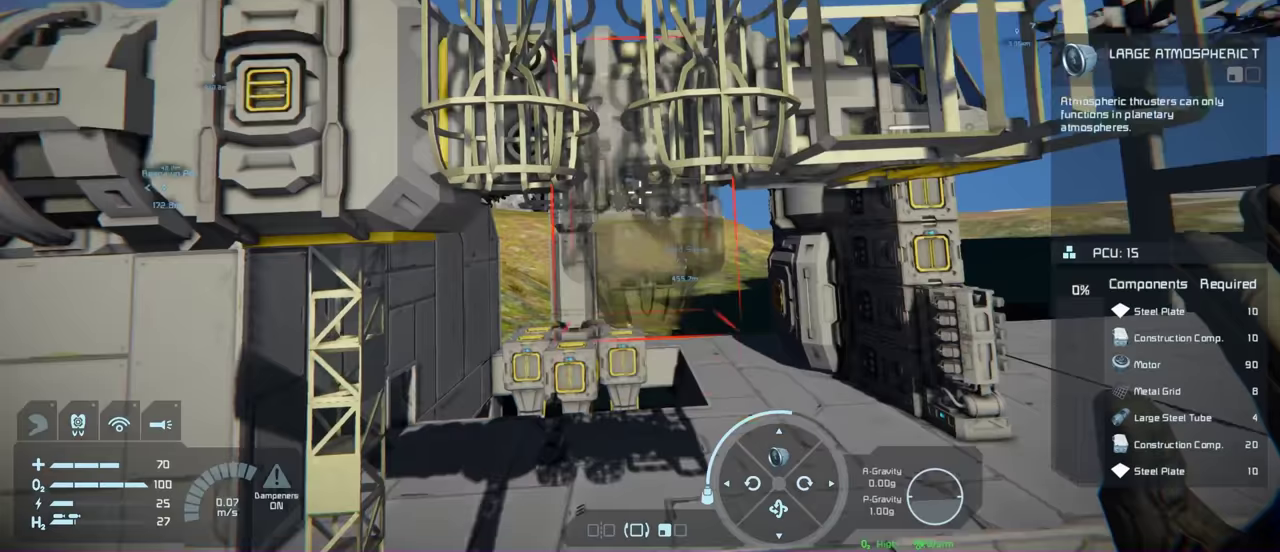
Gameplay with a controller (Xbox layout); each line is a JSON object with the inputs held at the frame after it (dt_ms = milliseconds from this image to that frame). "events" lists button and stick changes between this image and that frame as [ms after this image, input, new state], when the widget could be followed in between.
{"dt_ms": 200, "buttons": [], "left_stick": "center", "right_stick": "center", "events": [[116, "right_stick", "center"]]}
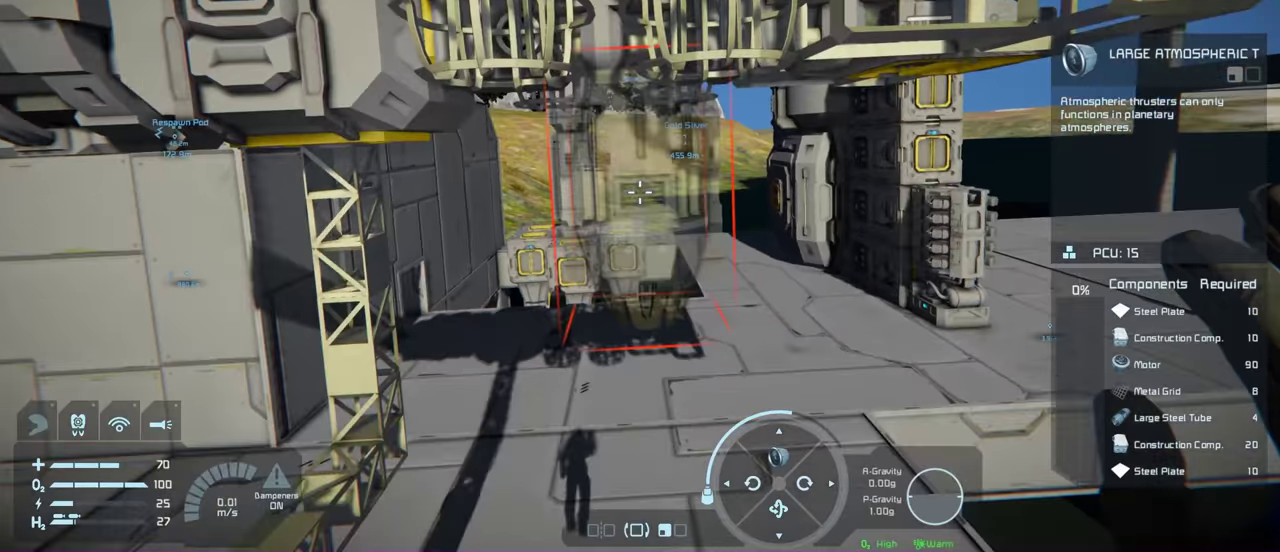
{"dt_ms": 200, "buttons": [], "left_stick": "center", "right_stick": "down", "events": [[183, "right_stick", "down"]]}
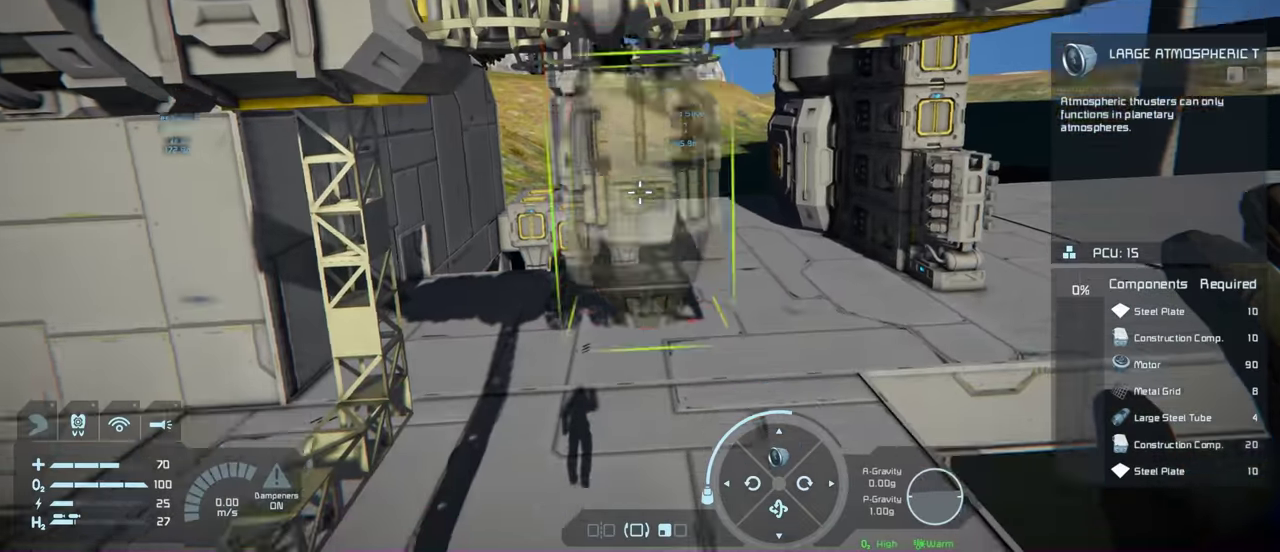
{"dt_ms": 100, "buttons": [], "left_stick": "center", "right_stick": "center", "events": [[100, "right_stick", "center"]]}
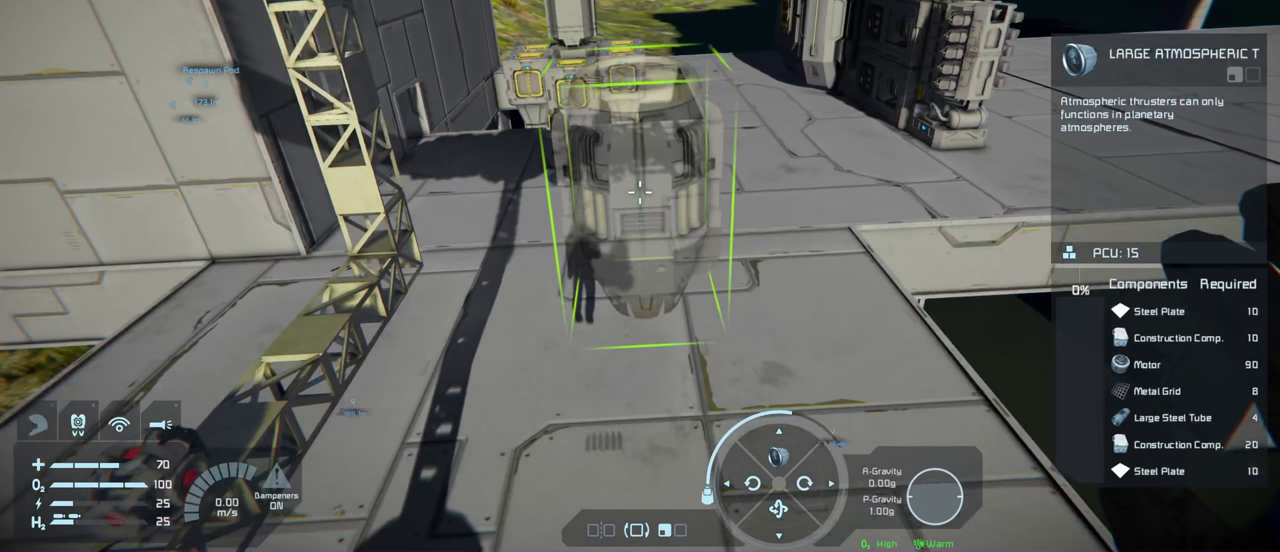
{"dt_ms": 700, "buttons": [], "left_stick": "center", "right_stick": "center", "events": []}
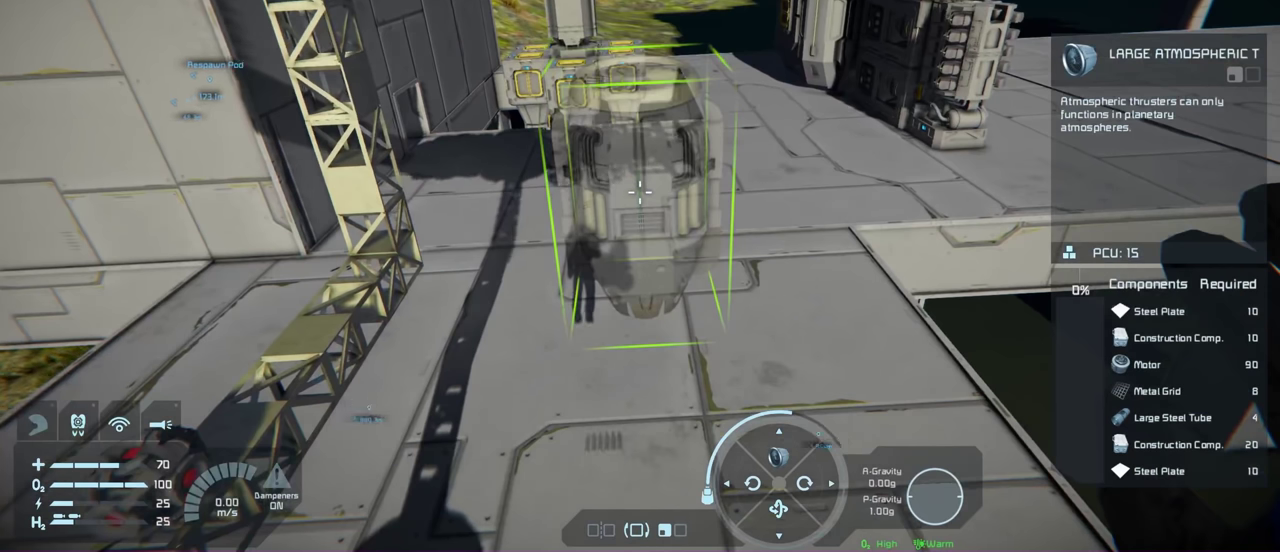
{"dt_ms": 500, "buttons": [], "left_stick": "center", "right_stick": "center", "events": []}
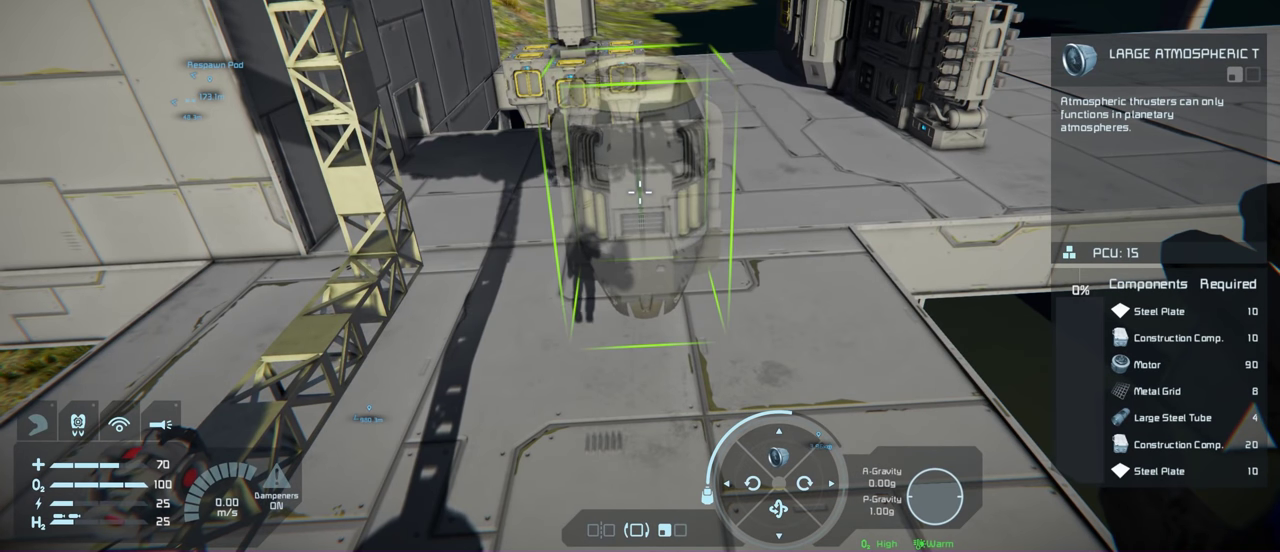
{"dt_ms": 500, "buttons": [], "left_stick": "center", "right_stick": "center", "events": [[350, "A", "down"], [500, "A", "up"]]}
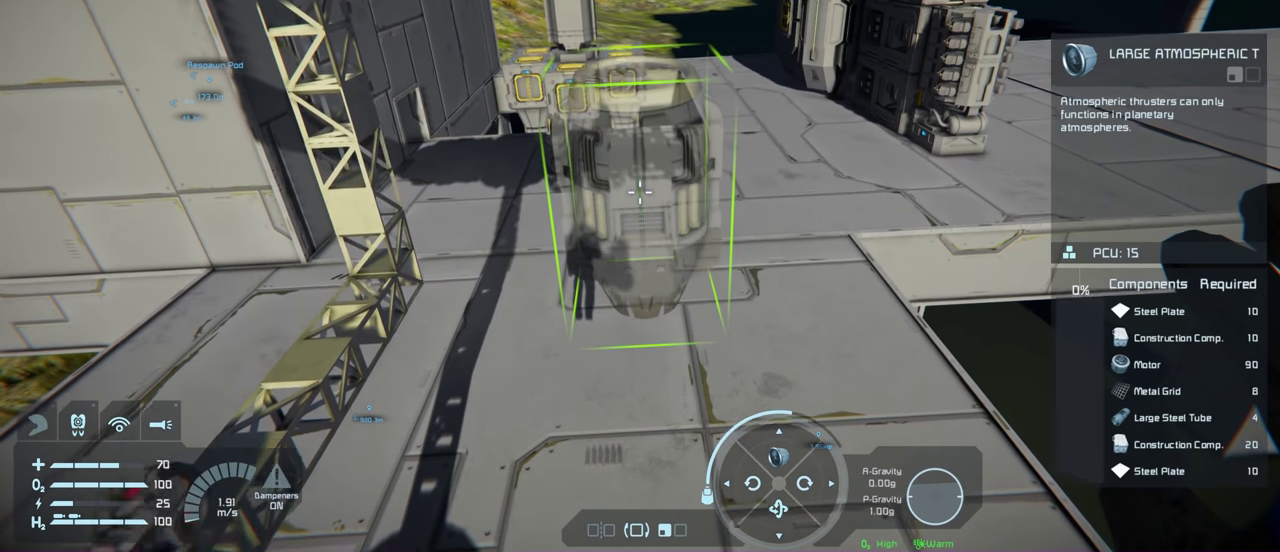
{"dt_ms": 200, "buttons": [], "left_stick": "center", "right_stick": "center", "events": [[117, "A", "down"], [183, "A", "up"]]}
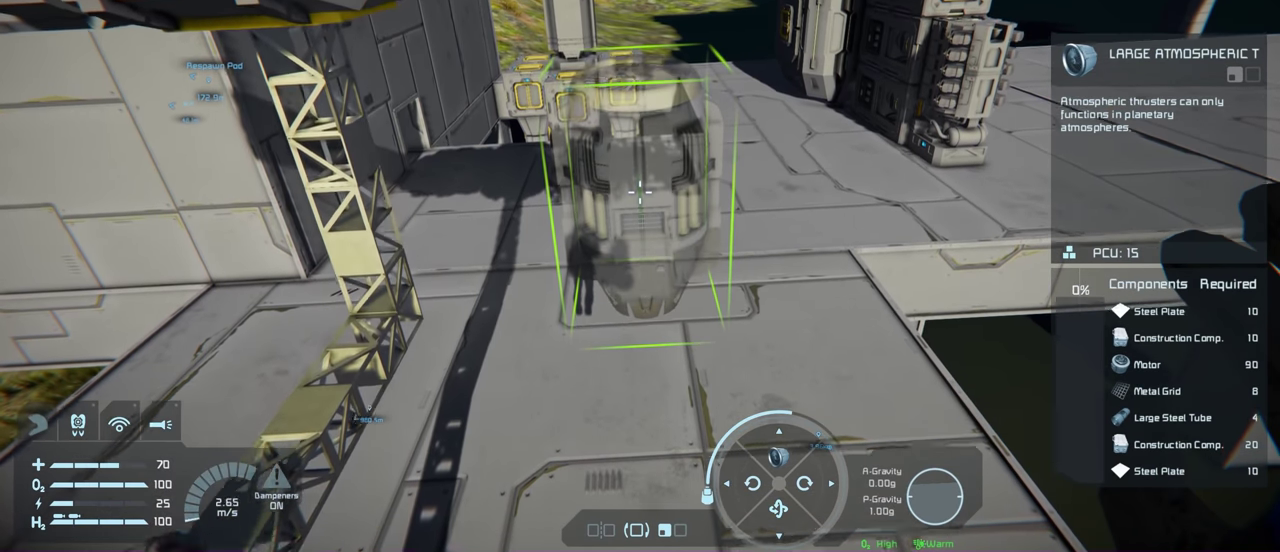
{"dt_ms": 200, "buttons": [], "left_stick": "center", "right_stick": "center", "events": [[83, "A", "down"], [167, "A", "up"]]}
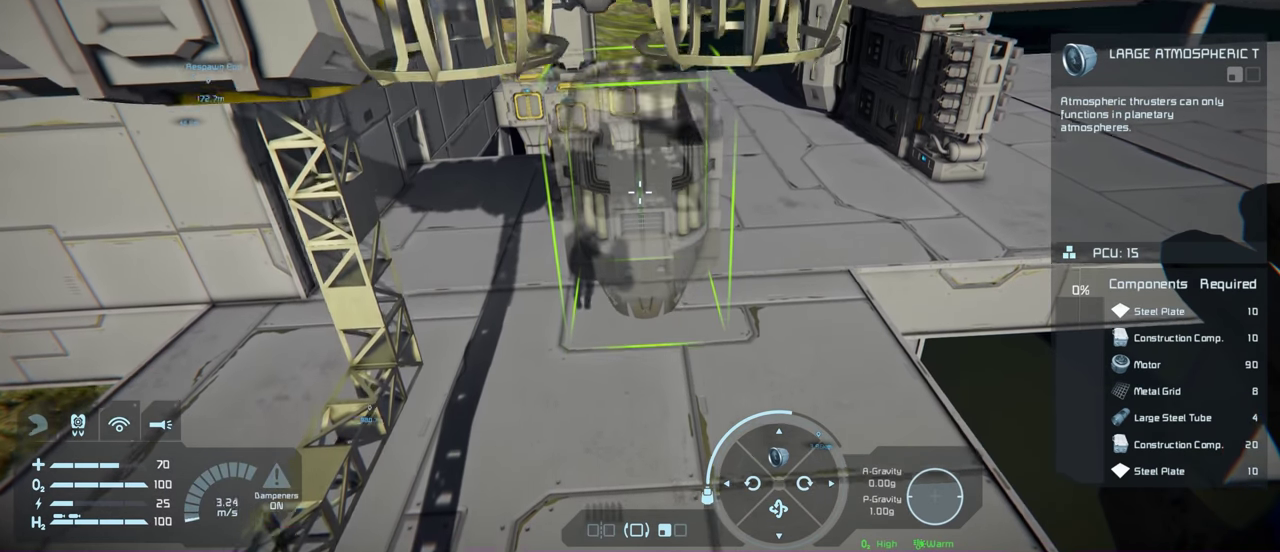
{"dt_ms": 200, "buttons": [], "left_stick": "center", "right_stick": "center", "events": [[67, "A", "down"], [133, "A", "up"]]}
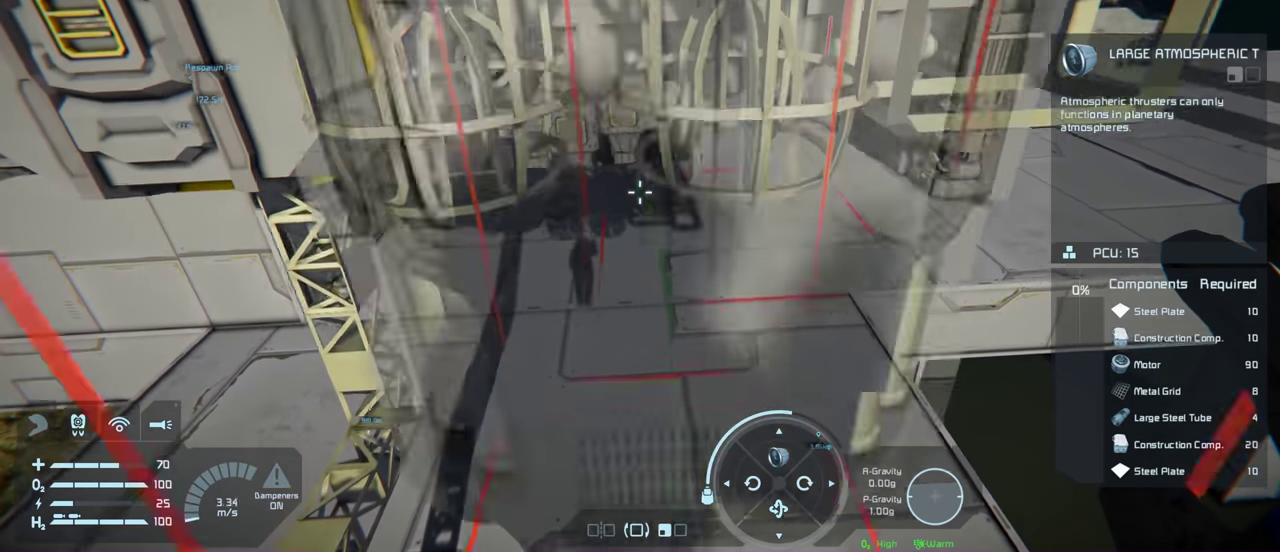
{"dt_ms": 200, "buttons": [], "left_stick": "center", "right_stick": "center", "events": []}
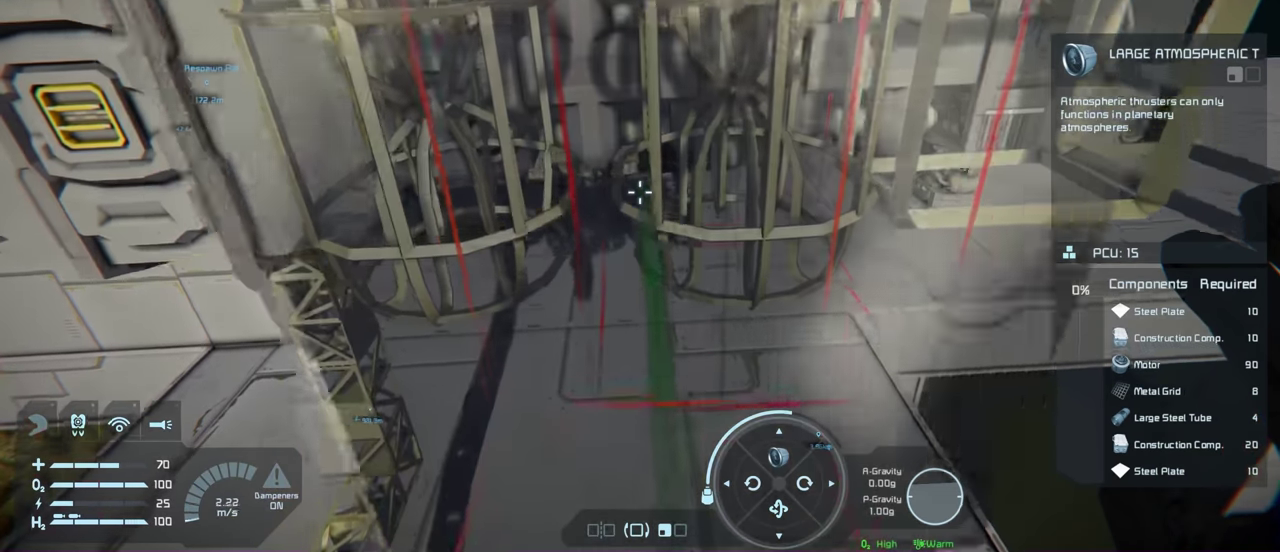
{"dt_ms": 200, "buttons": [], "left_stick": "down", "right_stick": "center", "events": [[167, "left_stick", "down"]]}
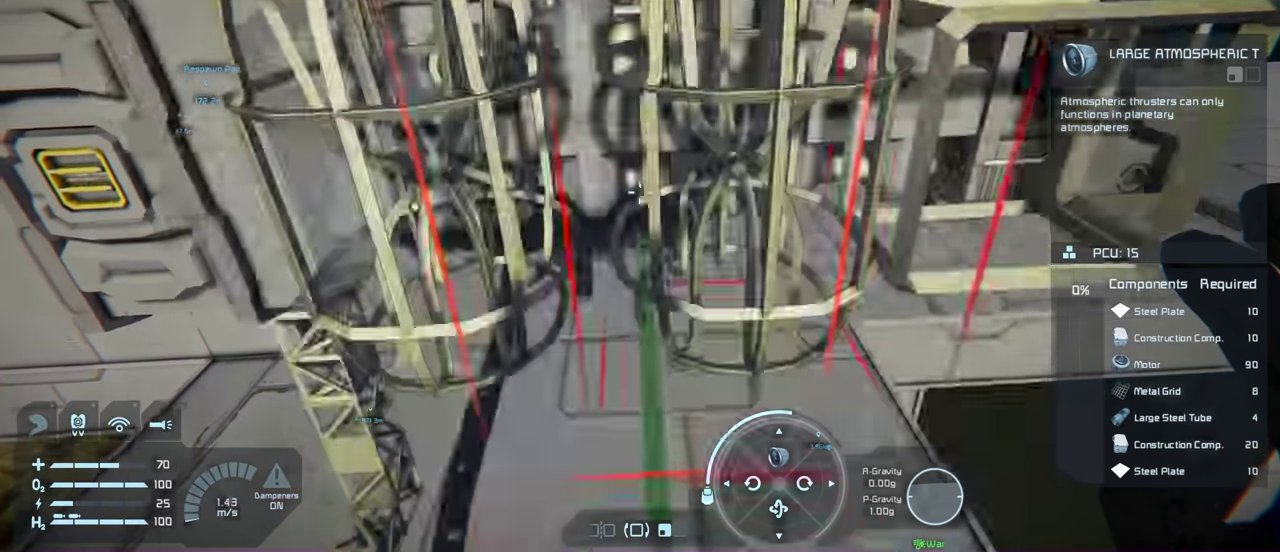
{"dt_ms": 100, "buttons": [], "left_stick": "center", "right_stick": "center", "events": [[17, "left_stick", "down-left"], [100, "left_stick", "center"]]}
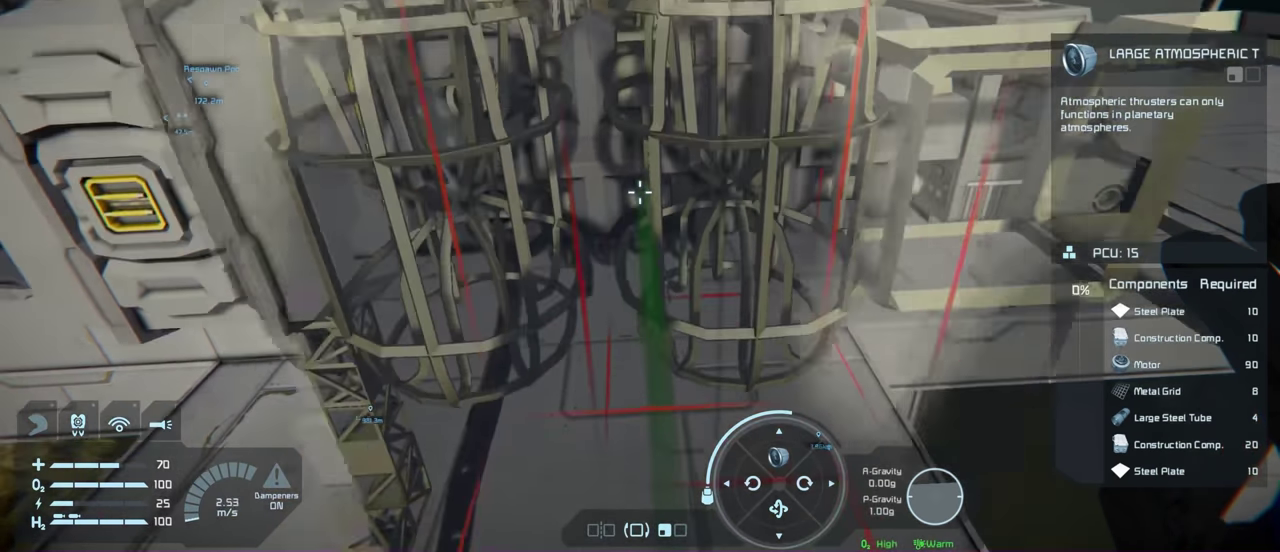
{"dt_ms": 200, "buttons": [], "left_stick": "center", "right_stick": "center", "events": []}
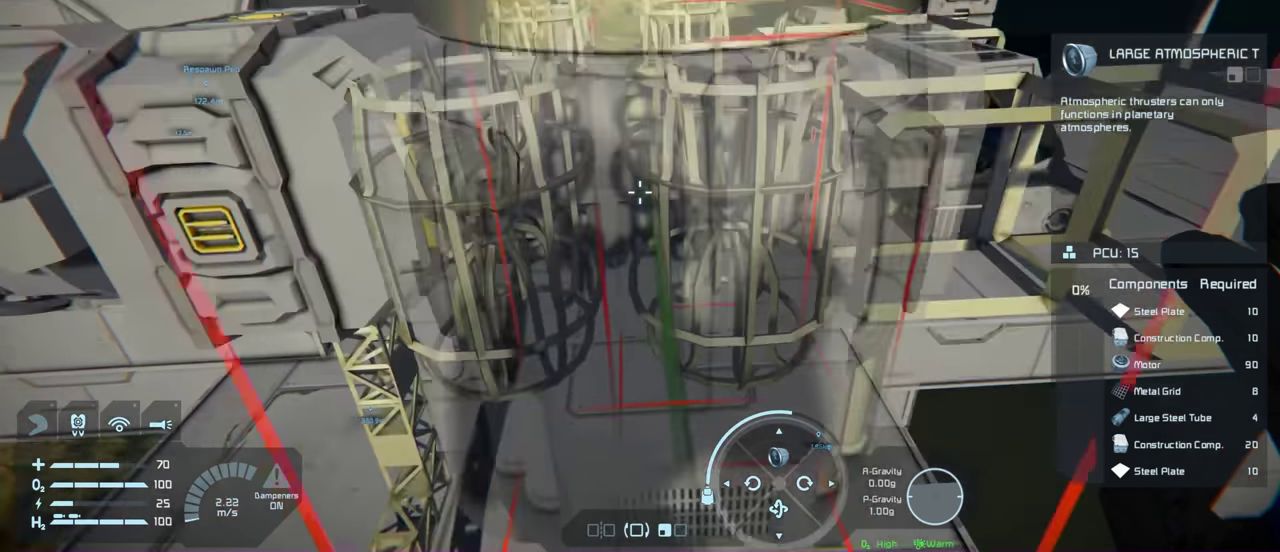
{"dt_ms": 200, "buttons": [], "left_stick": "center", "right_stick": "center", "events": []}
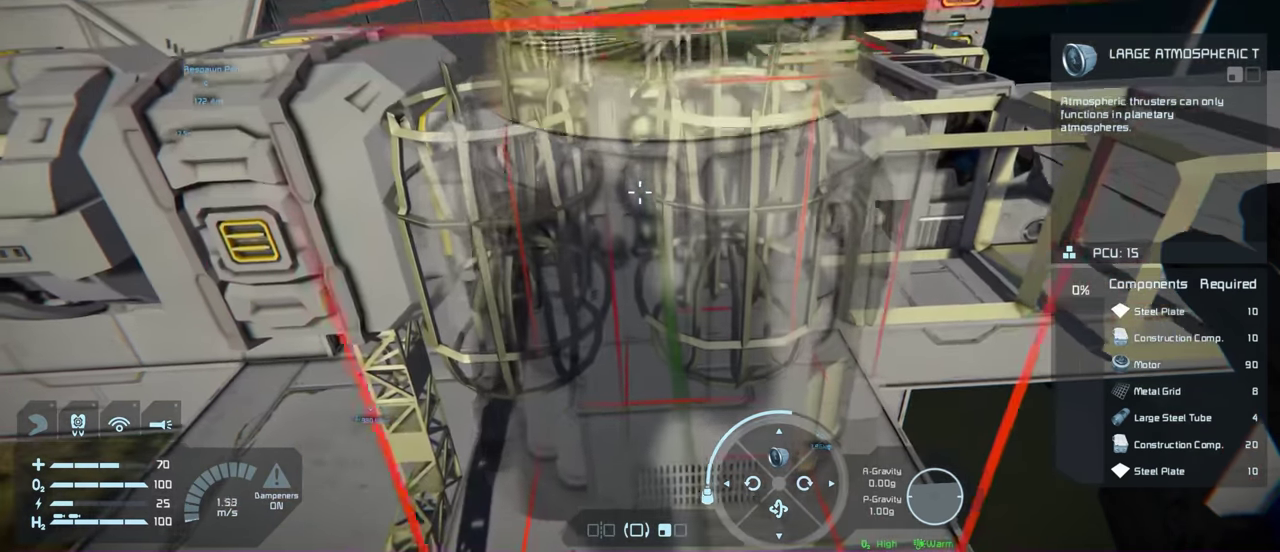
{"dt_ms": 200, "buttons": [], "left_stick": "center", "right_stick": "center", "events": []}
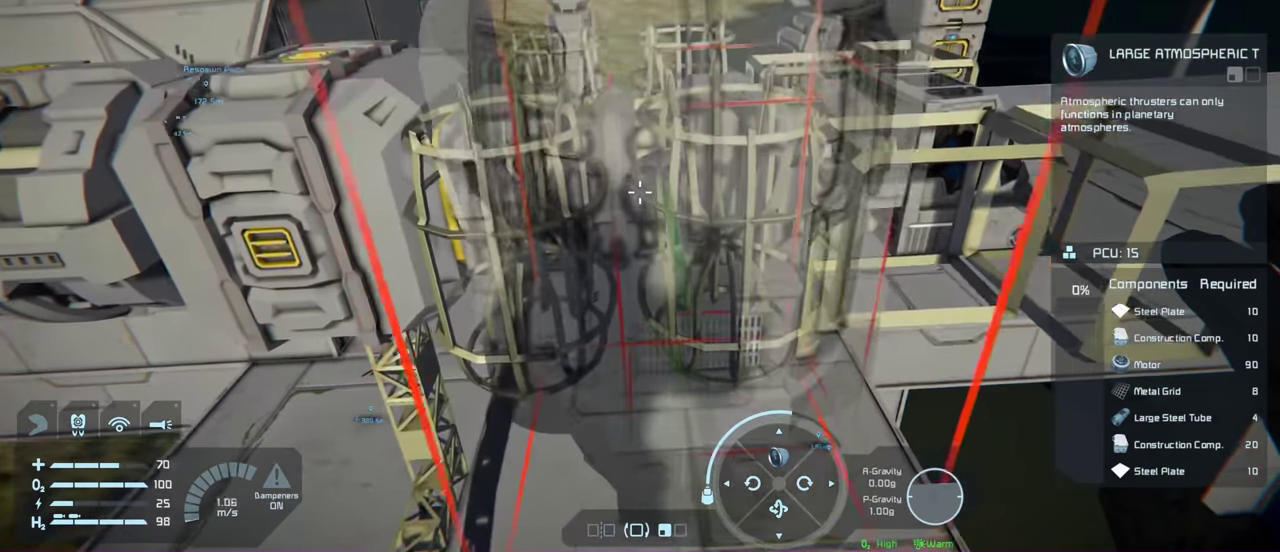
{"dt_ms": 200, "buttons": [], "left_stick": "center", "right_stick": "center", "events": []}
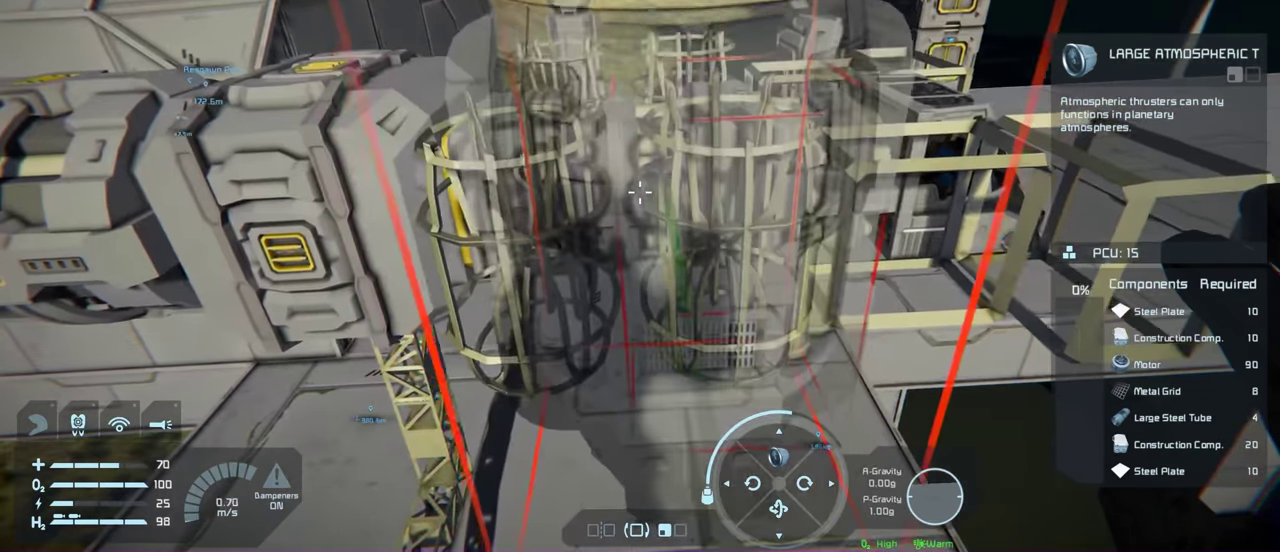
{"dt_ms": 200, "buttons": [], "left_stick": "right", "right_stick": "center", "events": [[133, "left_stick", "right"]]}
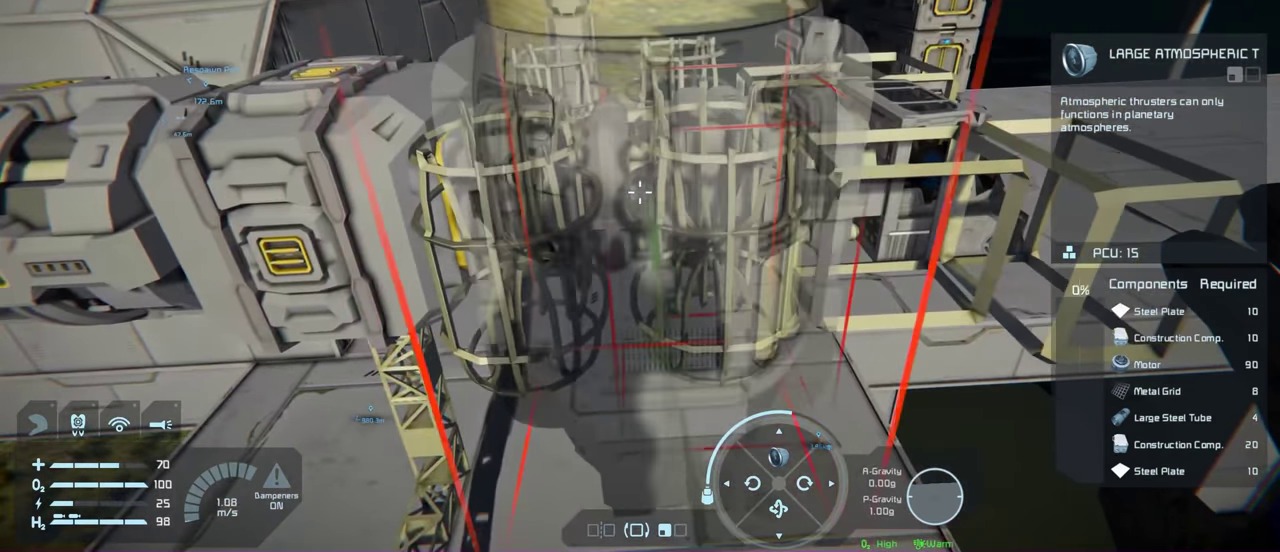
{"dt_ms": 100, "buttons": [], "left_stick": "center", "right_stick": "center", "events": [[17, "left_stick", "center"]]}
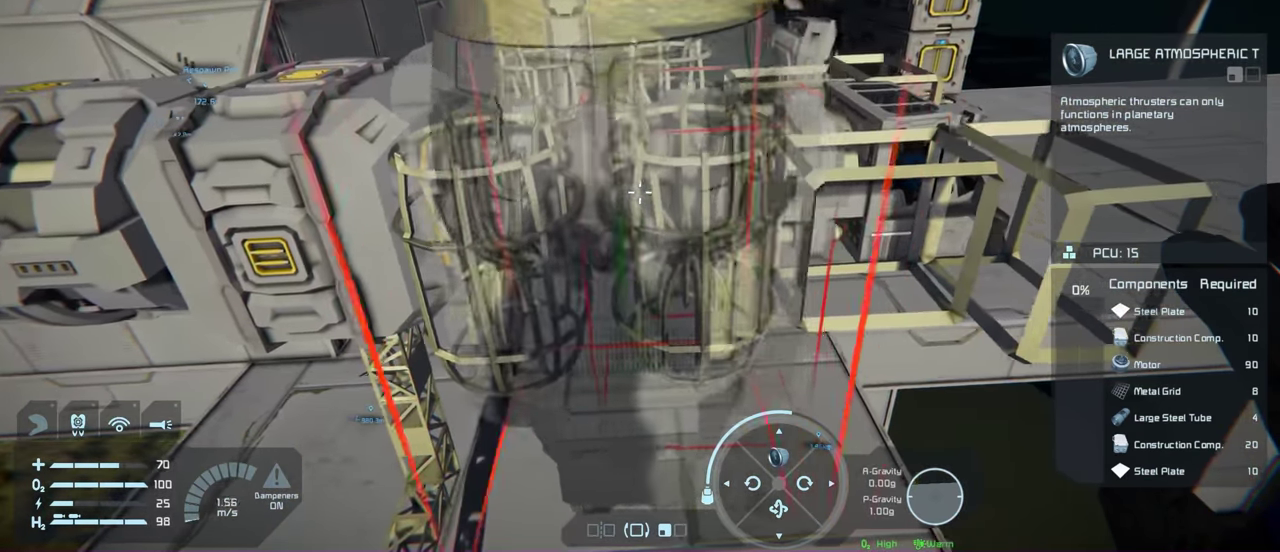
{"dt_ms": 300, "buttons": [], "left_stick": "center", "right_stick": "center", "events": []}
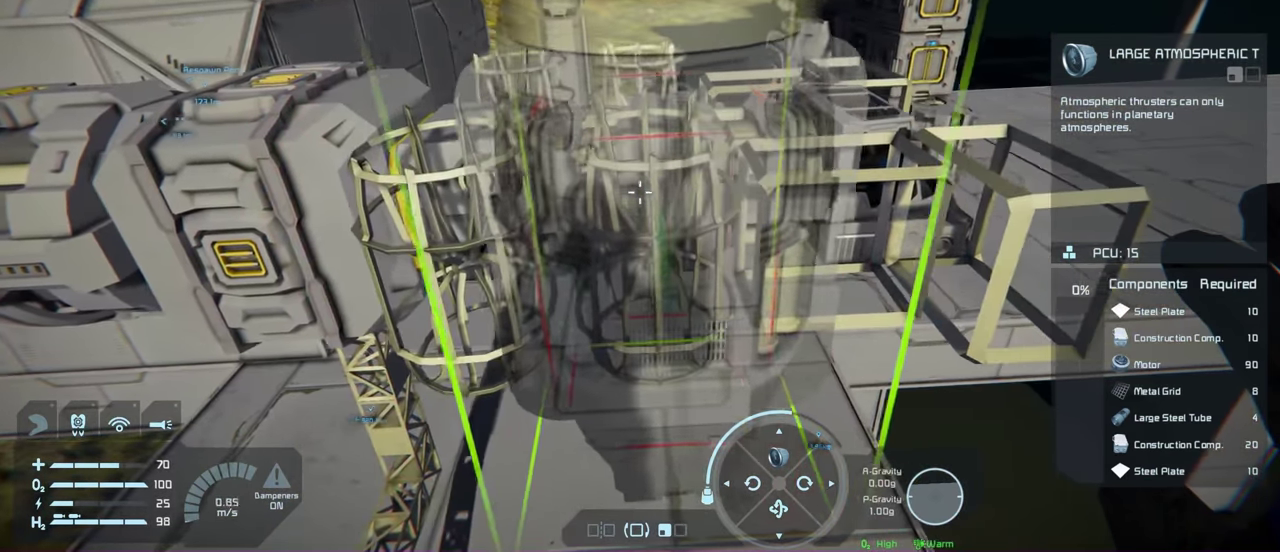
{"dt_ms": 500, "buttons": [], "left_stick": "center", "right_stick": "center", "events": []}
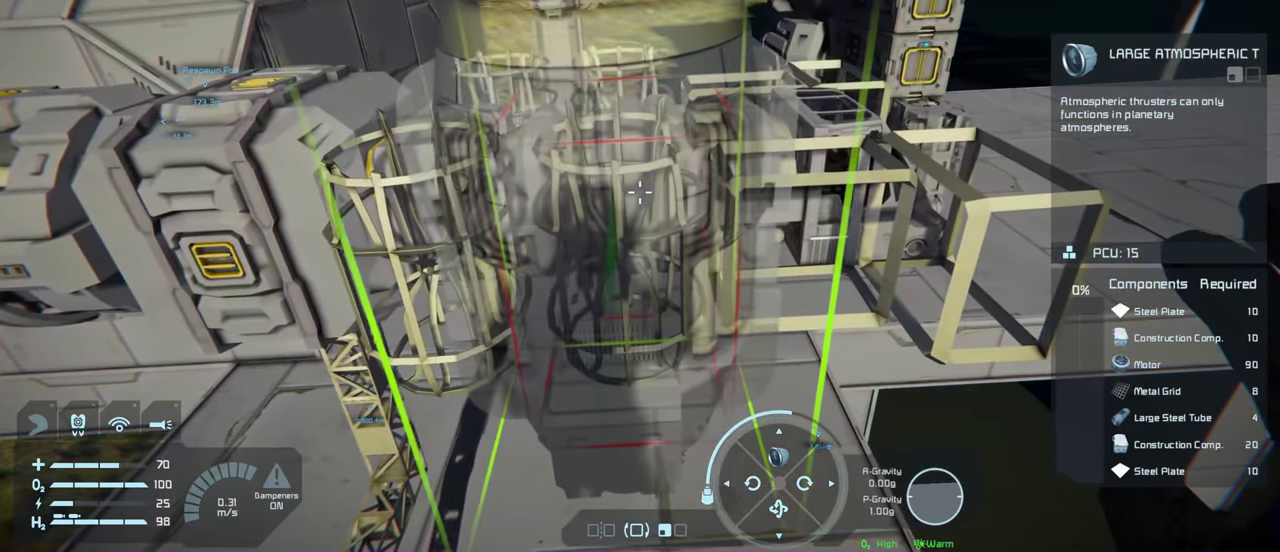
{"dt_ms": 700, "buttons": [], "left_stick": "right", "right_stick": "center", "events": [[67, "left_stick", "left"], [200, "left_stick", "center"], [583, "left_stick", "right"]]}
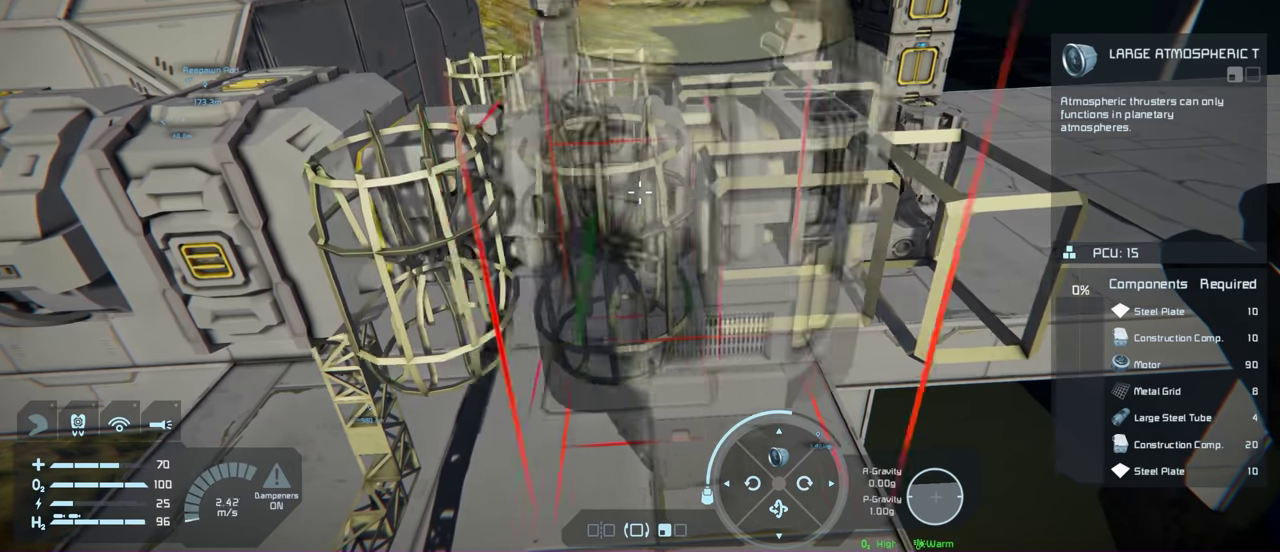
{"dt_ms": 300, "buttons": [], "left_stick": "center", "right_stick": "center", "events": [[50, "left_stick", "center"]]}
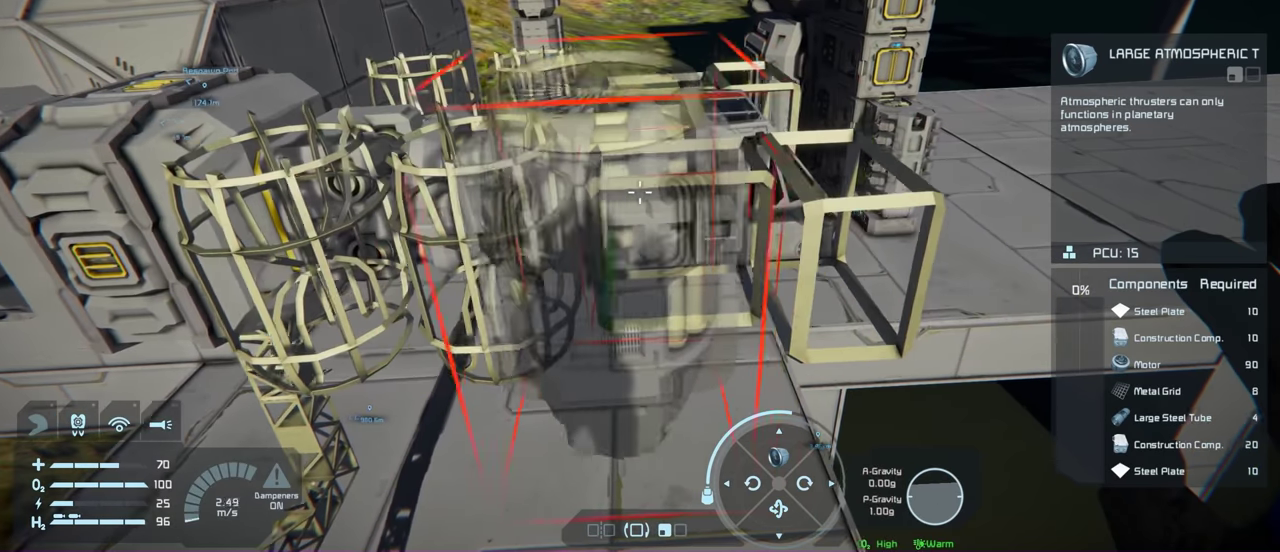
{"dt_ms": 500, "buttons": [], "left_stick": "center", "right_stick": "center", "events": [[67, "left_stick", "left"], [167, "left_stick", "center"]]}
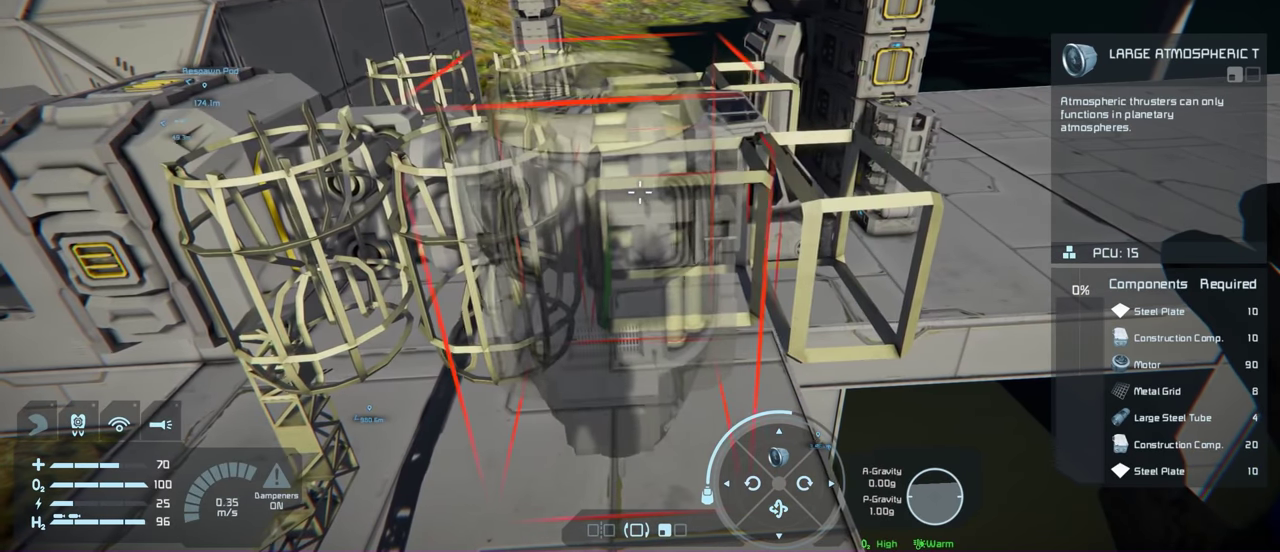
{"dt_ms": 500, "buttons": [], "left_stick": "center", "right_stick": "center", "events": []}
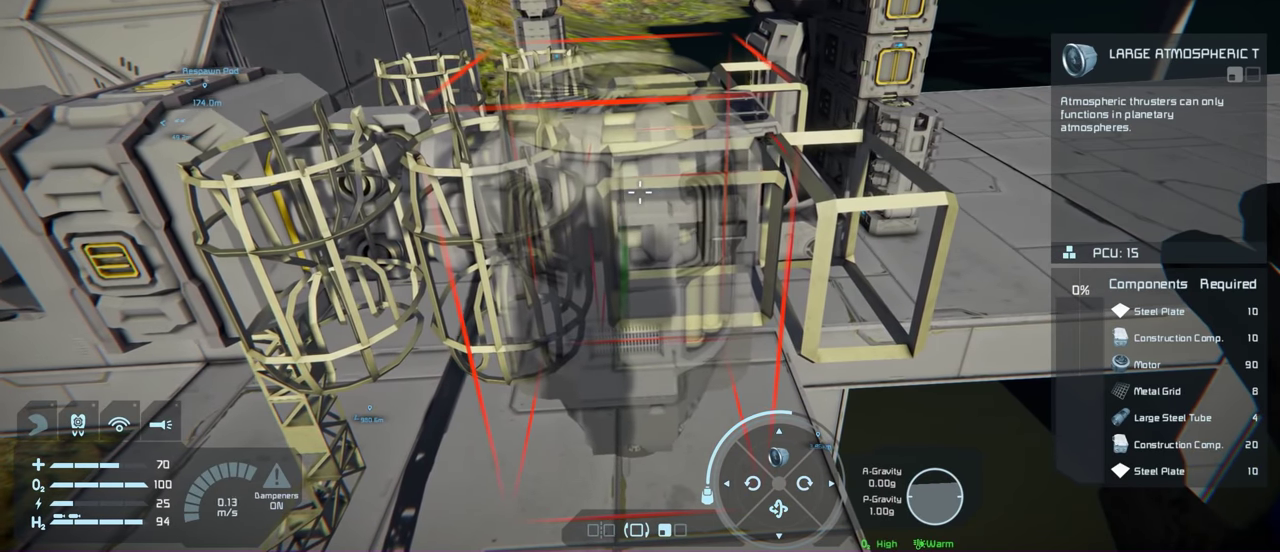
{"dt_ms": 400, "buttons": [], "left_stick": "center", "right_stick": "center", "events": [[133, "right_stick", "up-right"], [217, "right_stick", "center"]]}
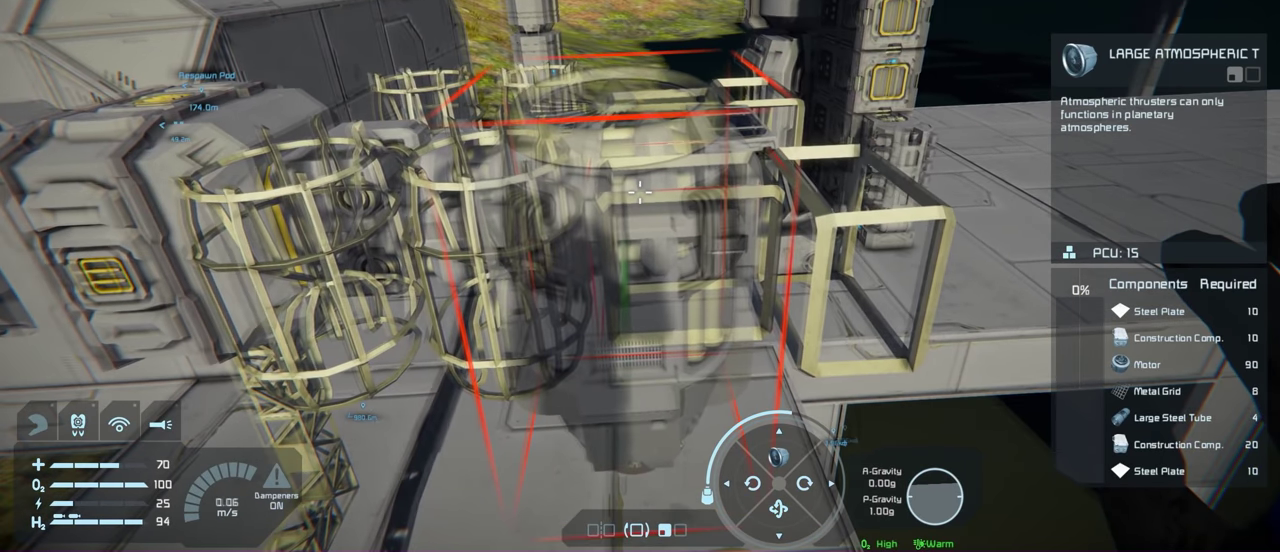
{"dt_ms": 600, "buttons": [], "left_stick": "center", "right_stick": "center", "events": []}
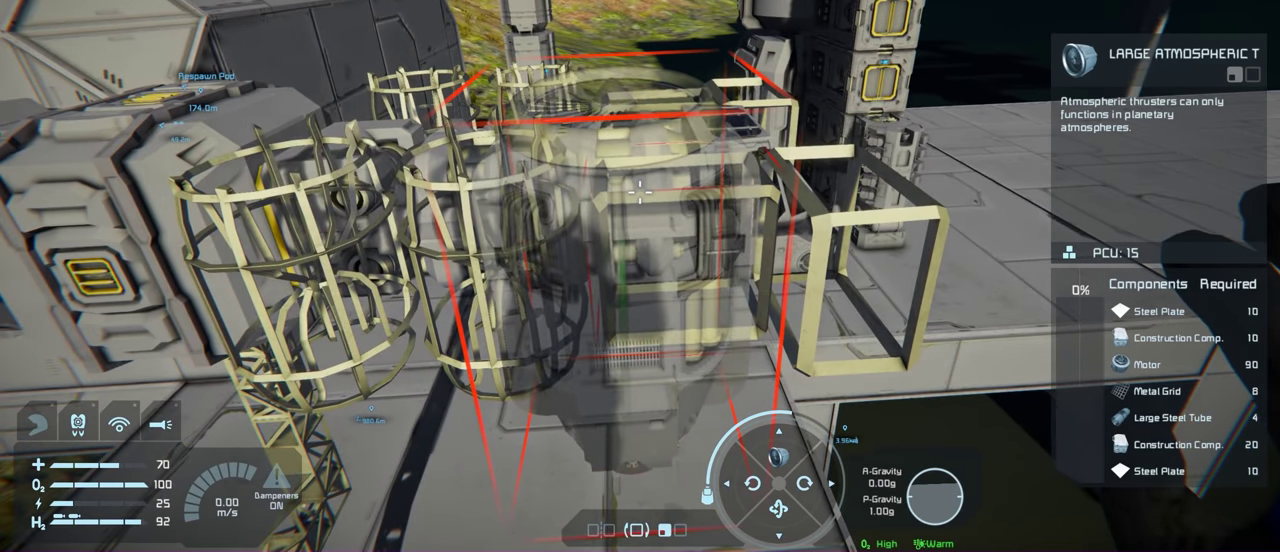
{"dt_ms": 500, "buttons": [], "left_stick": "center", "right_stick": "center", "events": []}
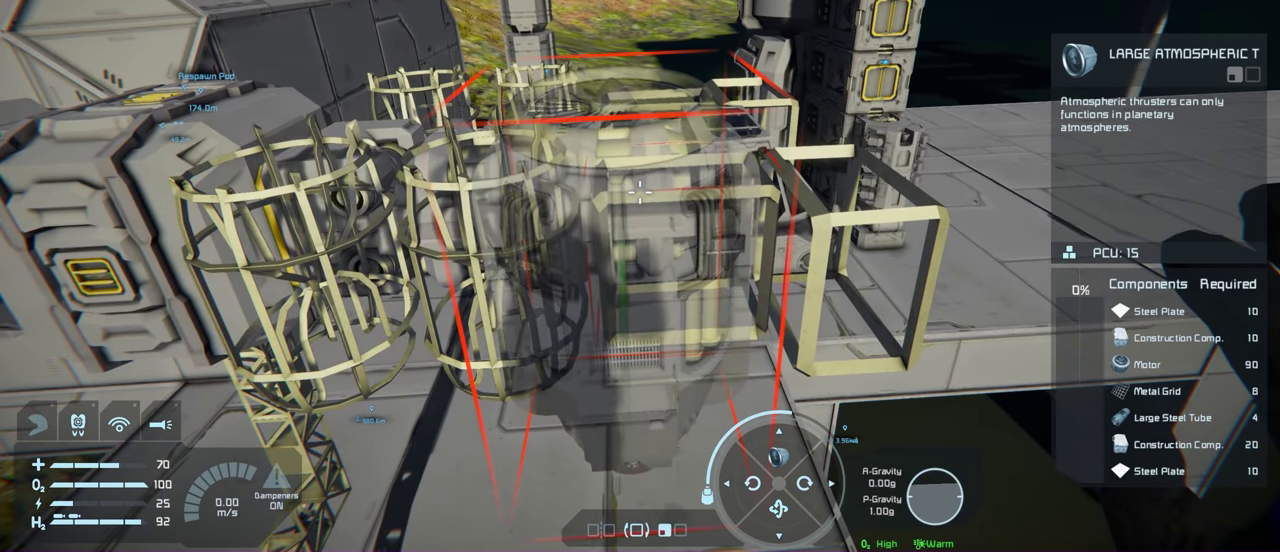
{"dt_ms": 300, "buttons": ["DPAD_UP"], "left_stick": "center", "right_stick": "center", "events": [[283, "DPAD_UP", "down"]]}
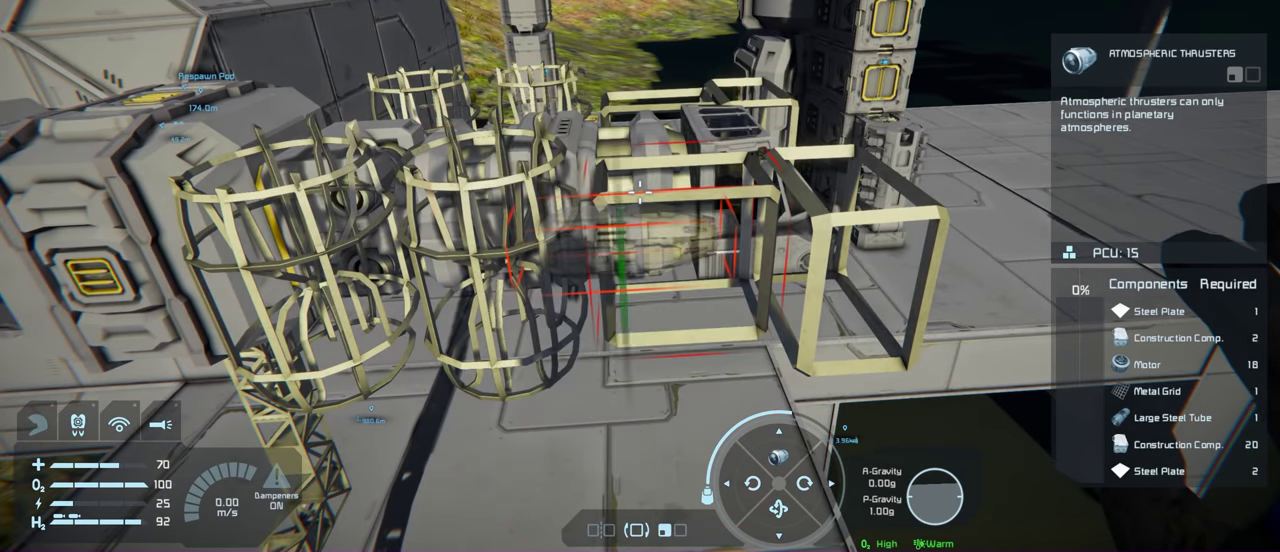
{"dt_ms": 700, "buttons": [], "left_stick": "center", "right_stick": "up", "events": [[150, "DPAD_UP", "up"], [633, "right_stick", "up"]]}